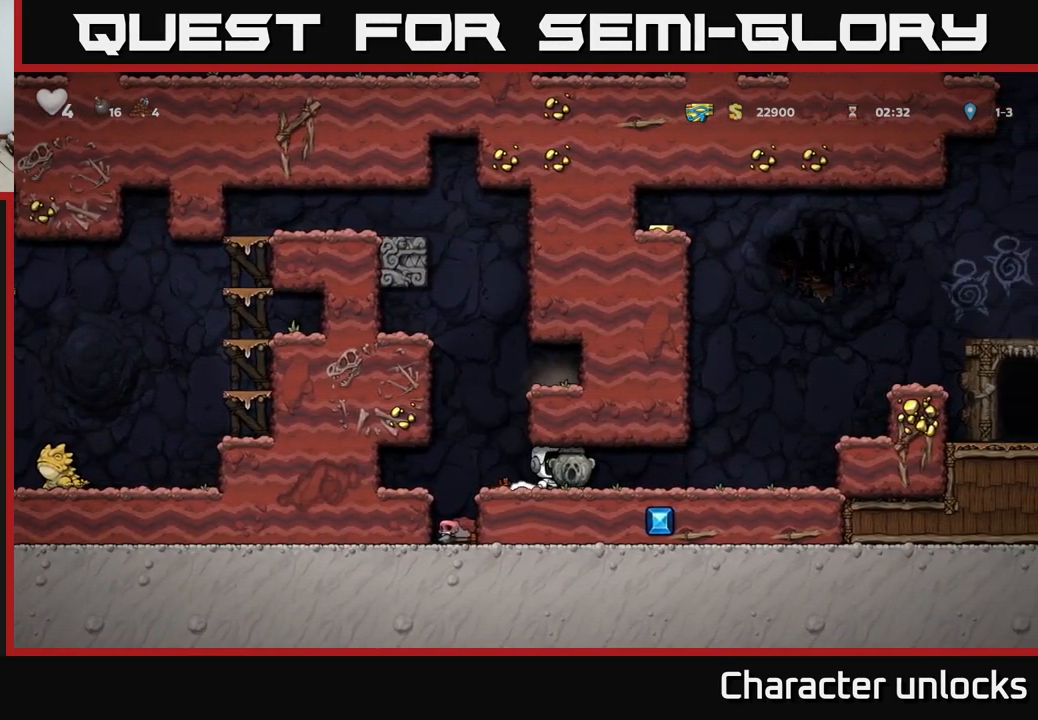
Gameplay with a controller (Xbox layout); each line is a JSON object with the inputs held at the frame after it. "events" lists button and stick changes between this image and that frame as [ms after this image, input, new state], when the widget could be followed in between. Not read: right_stick.
{"buttons": ["A", "DPAD_RIGHT"], "left_stick": "center", "events": [[349, "A", "down"]]}
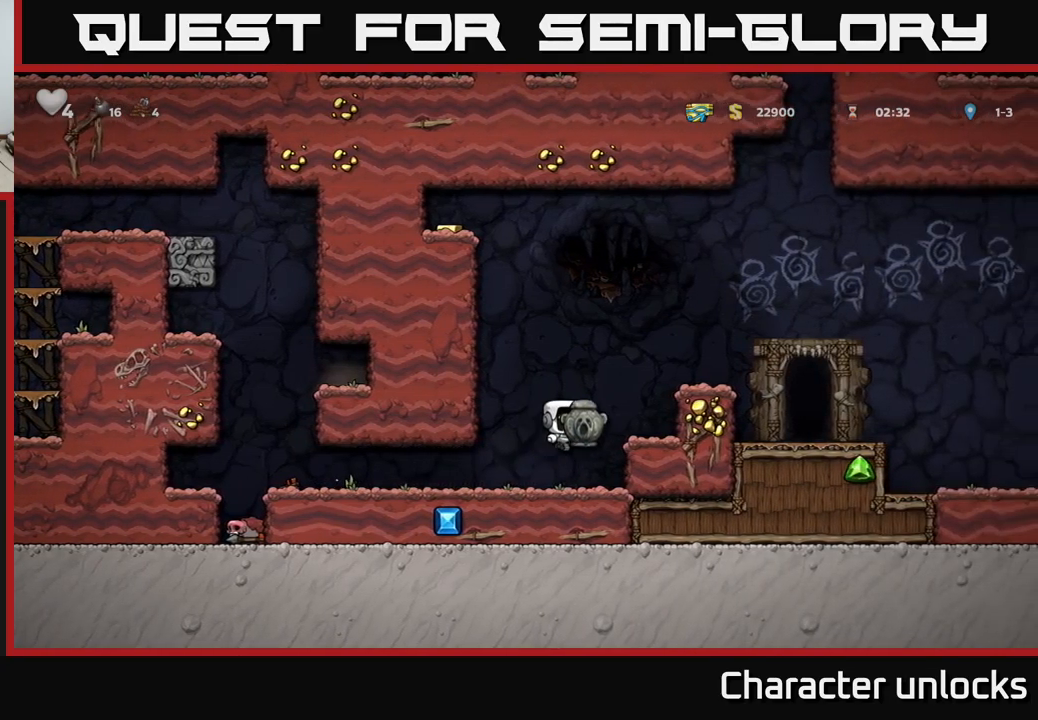
{"buttons": ["X", "DPAD_DOWN"], "left_stick": "center", "events": [[67, "A", "up"], [200, "A", "down"], [367, "A", "up"], [367, "DPAD_DOWN", "down"], [400, "DPAD_RIGHT", "up"], [467, "X", "down"]]}
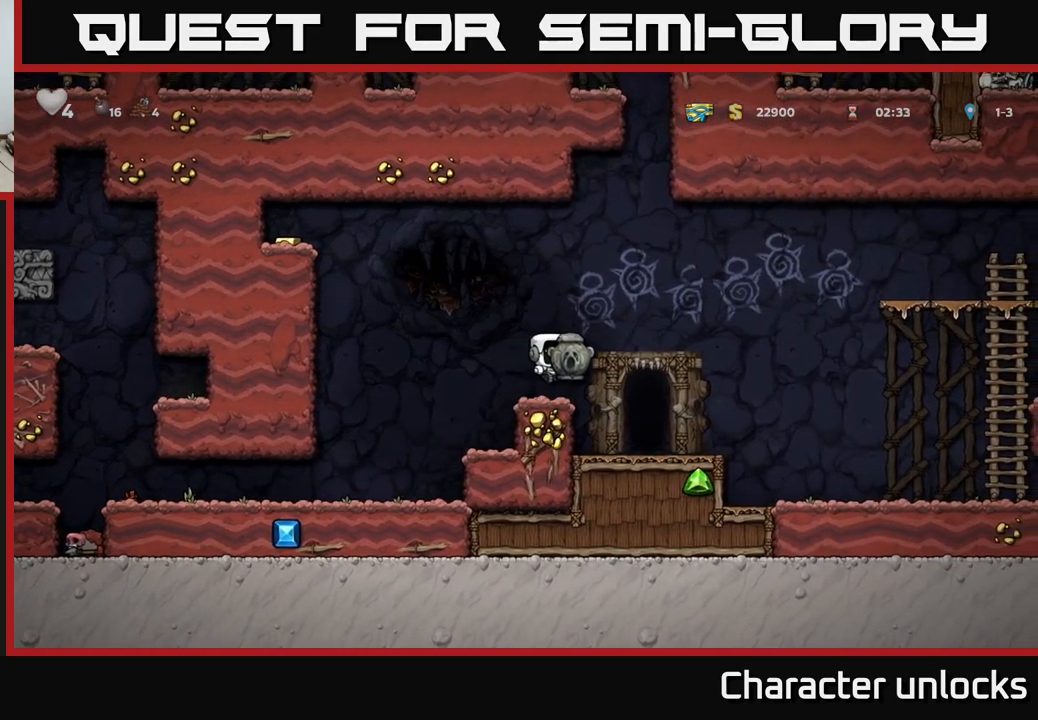
{"buttons": ["DPAD_RIGHT"], "left_stick": "center", "events": [[33, "DPAD_DOWN", "up"], [33, "X", "up"], [267, "A", "down"], [317, "DPAD_RIGHT", "down"], [367, "A", "up"]]}
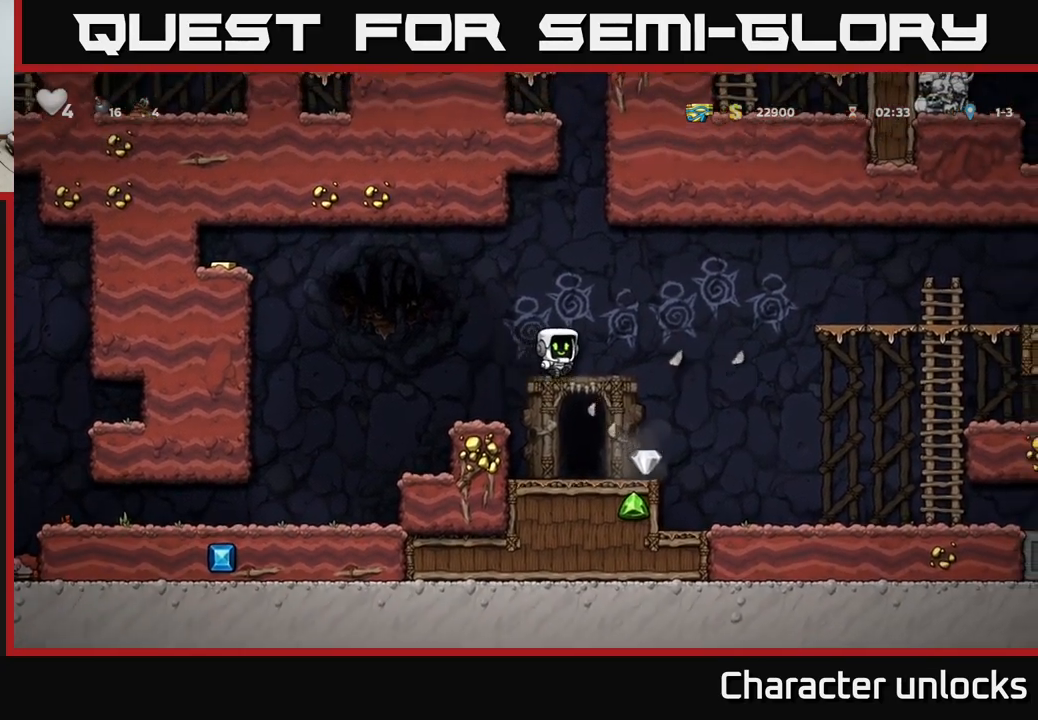
{"buttons": ["A", "DPAD_RIGHT"], "left_stick": "center", "events": [[67, "DPAD_RIGHT", "up"], [283, "DPAD_RIGHT", "down"], [367, "A", "down"]]}
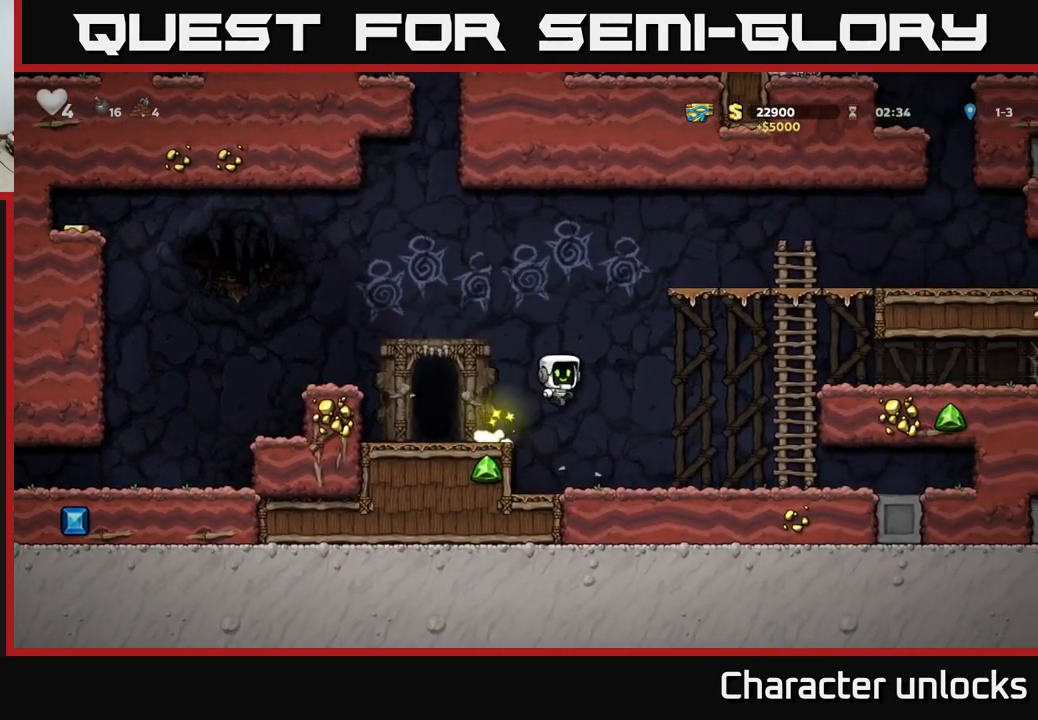
{"buttons": ["DPAD_UP"], "left_stick": "center", "events": [[367, "A", "up"], [450, "DPAD_UP", "down"], [467, "DPAD_RIGHT", "up"]]}
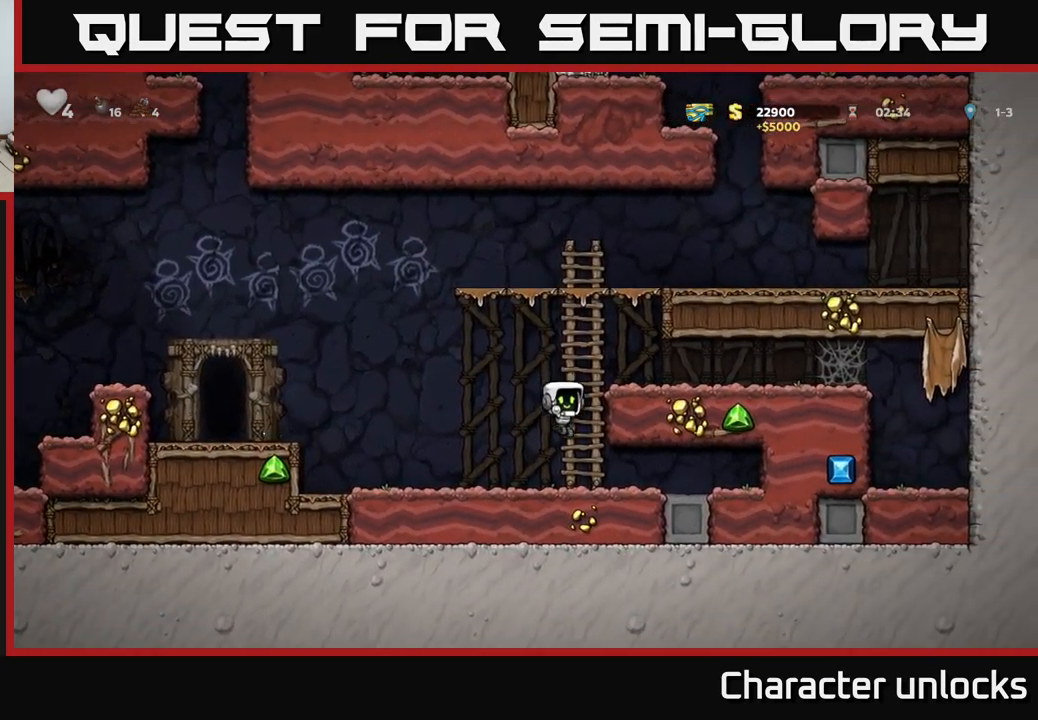
{"buttons": ["A", "DPAD_LEFT"], "left_stick": "center", "events": [[300, "DPAD_UP", "up"], [350, "DPAD_LEFT", "down"], [400, "A", "down"]]}
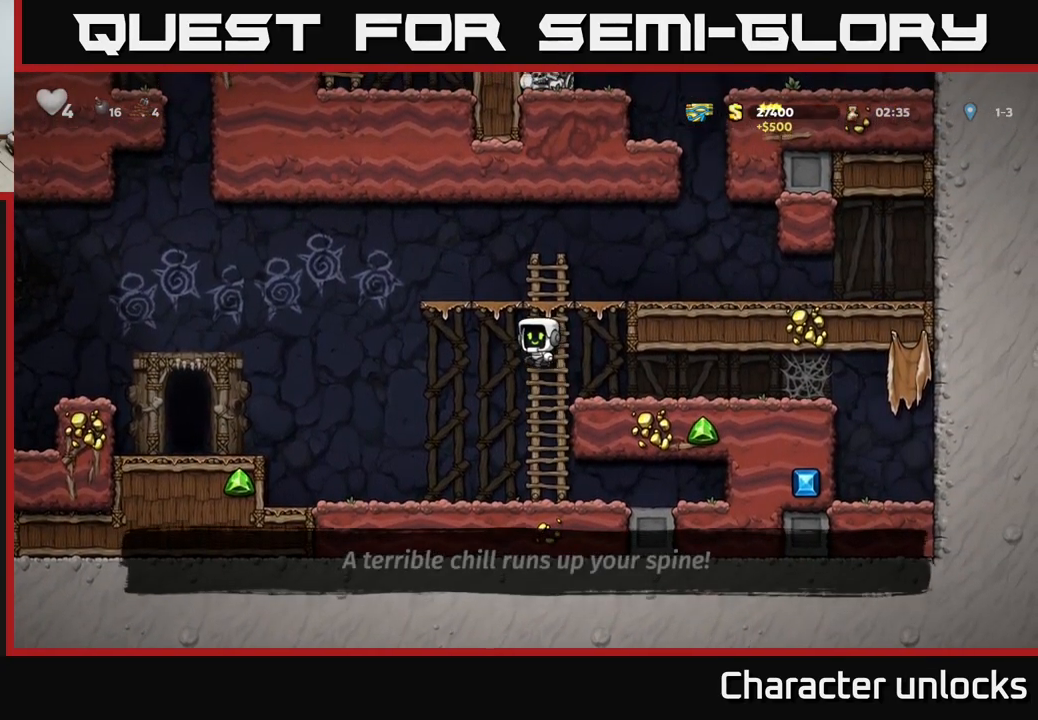
{"buttons": ["DPAD_LEFT"], "left_stick": "center", "events": [[450, "A", "up"]]}
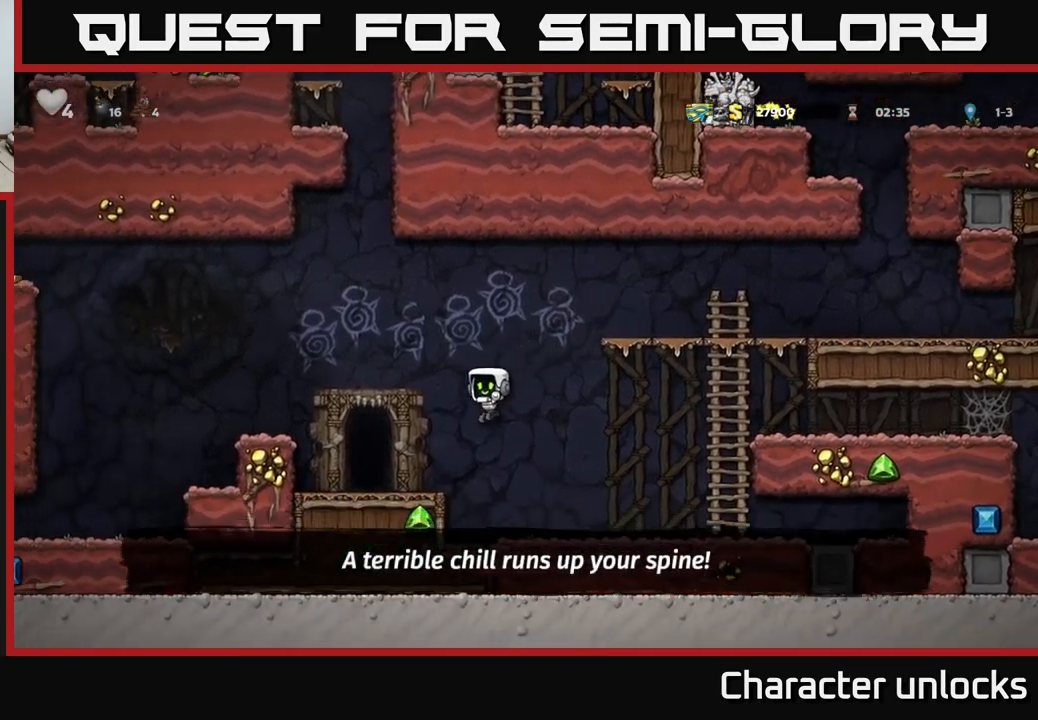
{"buttons": [], "left_stick": "center", "events": [[217, "DPAD_LEFT", "up"], [250, "L2", "down"], [333, "L2", "up"], [400, "L2", "down"], [500, "L2", "up"]]}
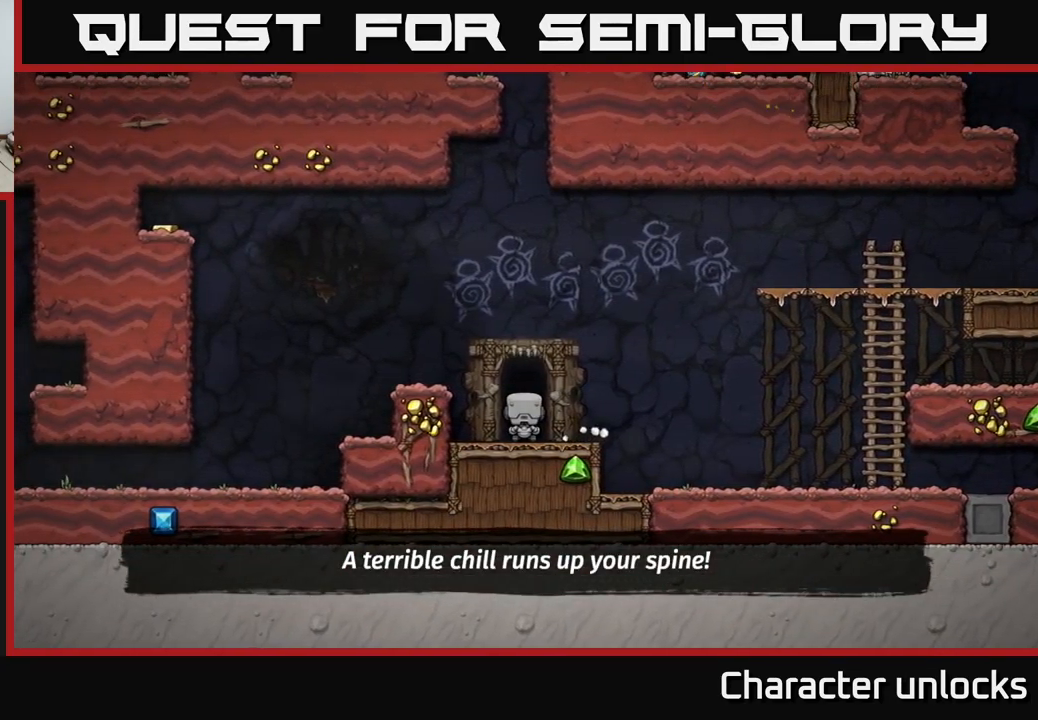
{"buttons": [], "left_stick": "center", "events": []}
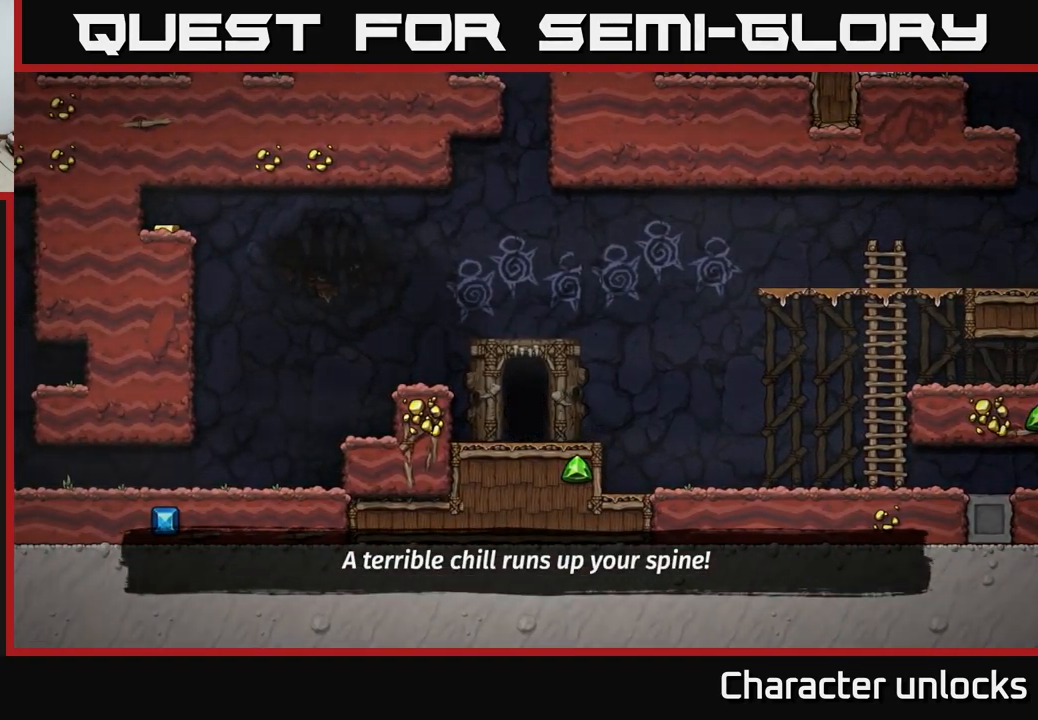
{"buttons": [], "left_stick": "center", "events": []}
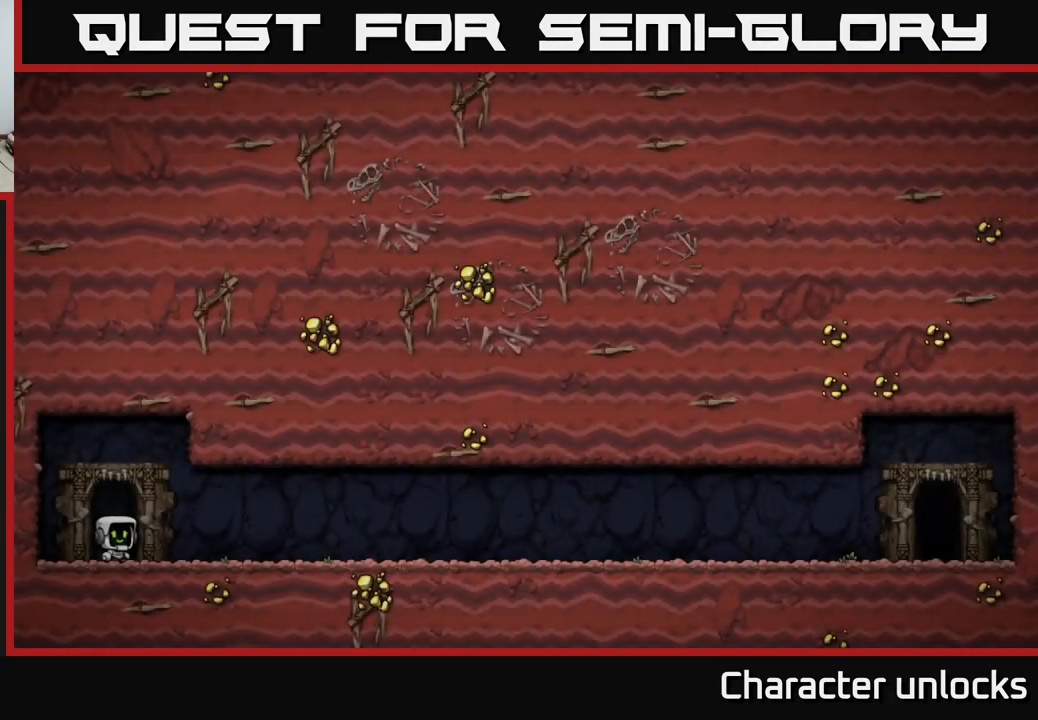
{"buttons": [], "left_stick": "center", "events": []}
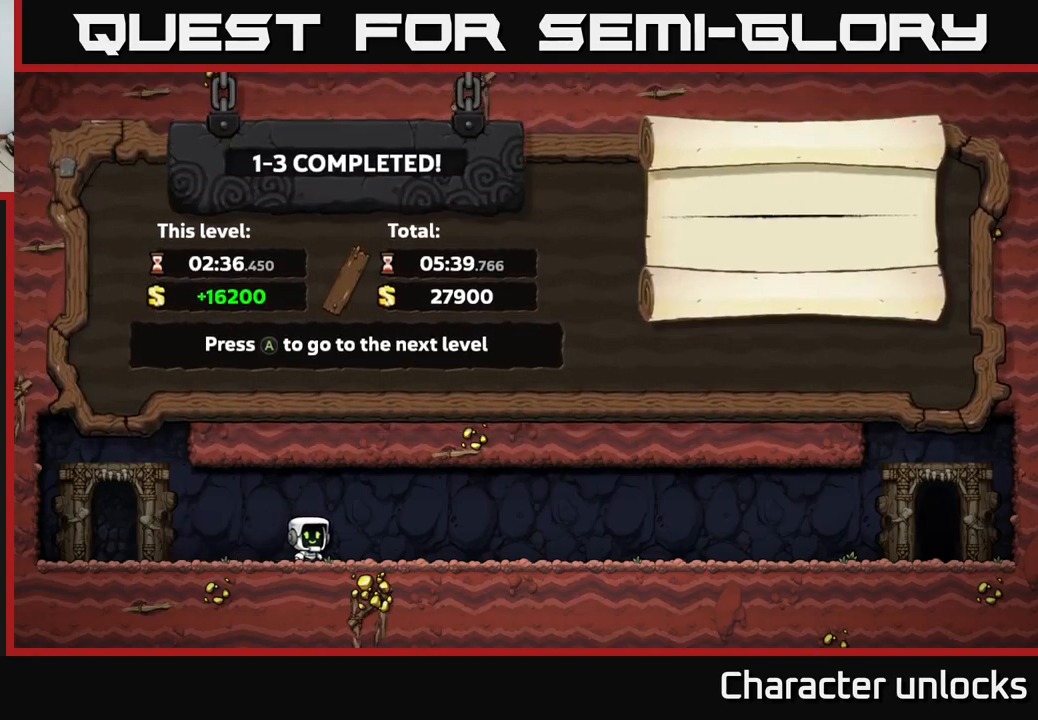
{"buttons": [], "left_stick": "center", "events": []}
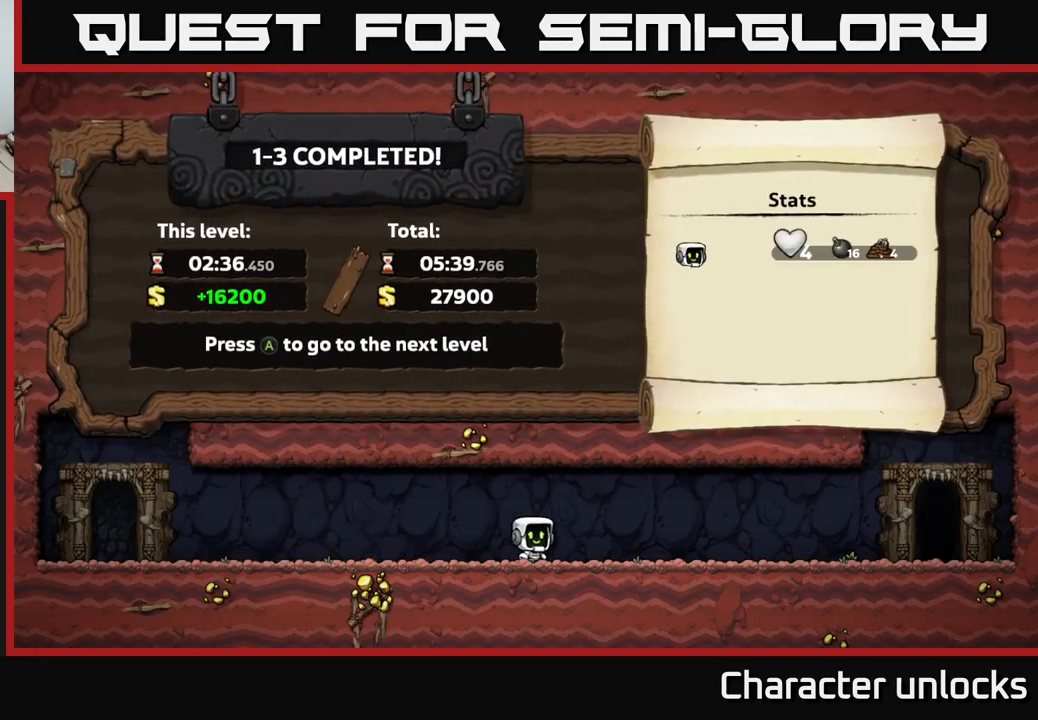
{"buttons": [], "left_stick": "center", "events": []}
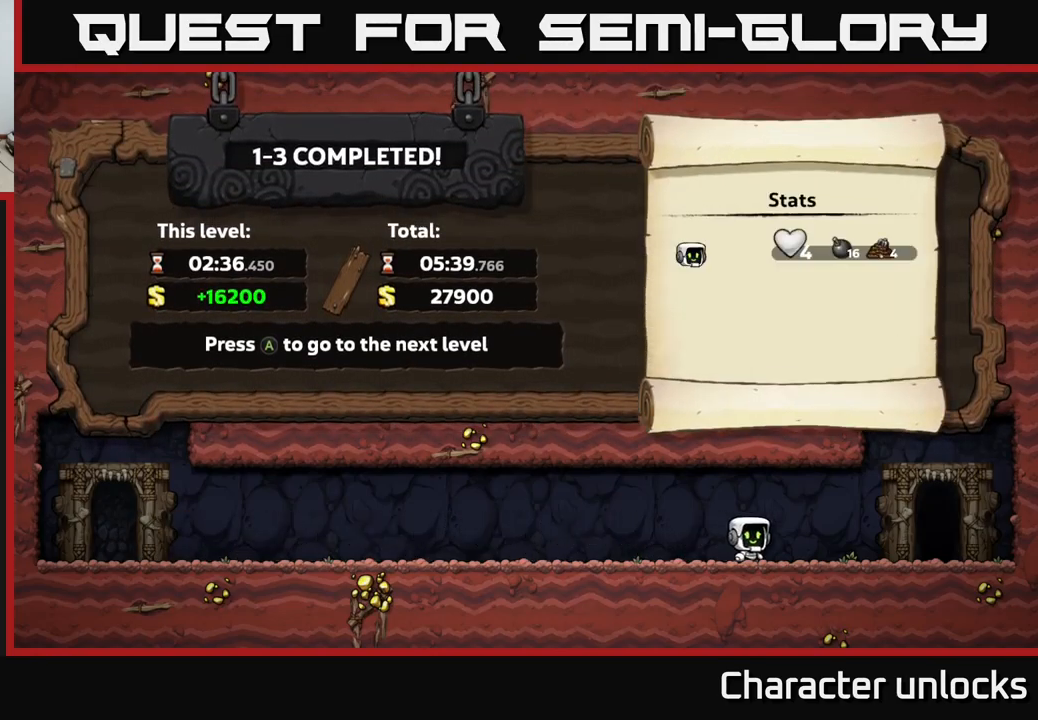
{"buttons": [], "left_stick": "center", "events": []}
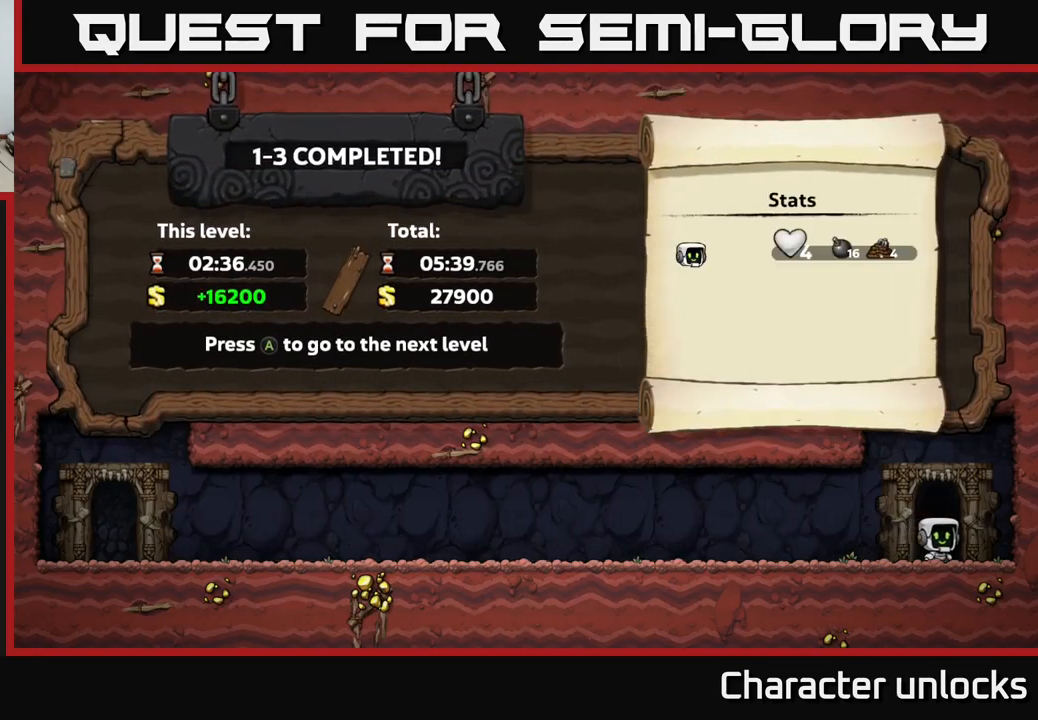
{"buttons": [], "left_stick": "center", "events": [[367, "A", "down"], [500, "A", "up"]]}
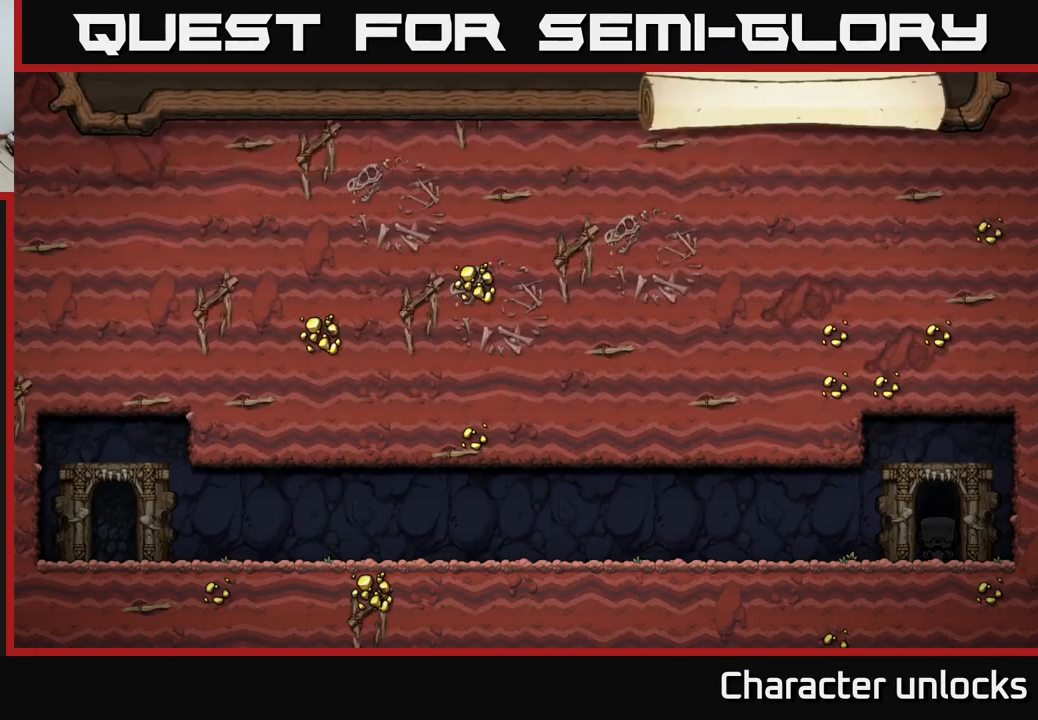
{"buttons": [], "left_stick": "center", "events": []}
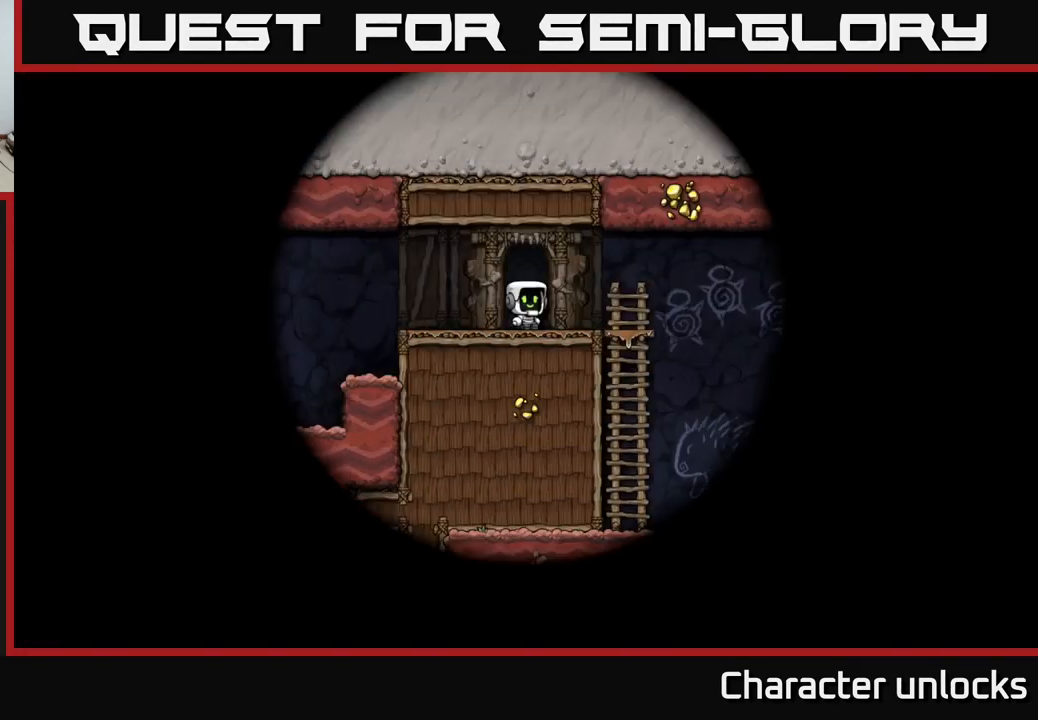
{"buttons": [], "left_stick": "center", "events": []}
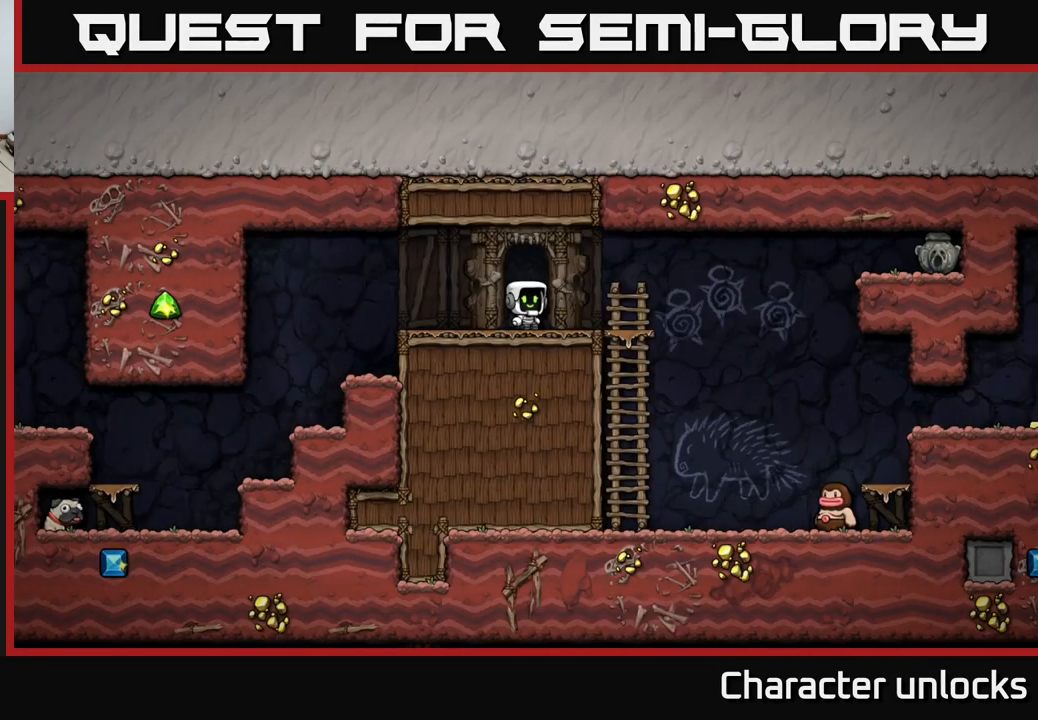
{"buttons": ["DPAD_LEFT"], "left_stick": "center", "events": [[350, "DPAD_LEFT", "down"]]}
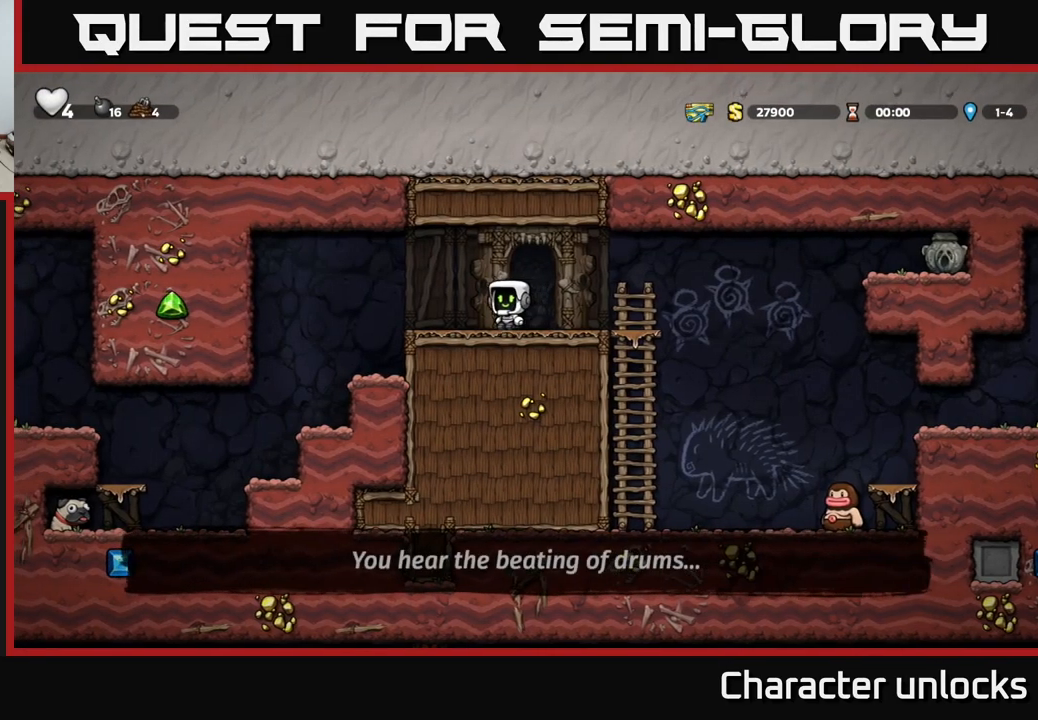
{"buttons": ["DPAD_LEFT"], "left_stick": "center", "events": [[34, "A", "down"], [67, "A", "up"], [334, "DPAD_LEFT", "up"], [434, "DPAD_LEFT", "down"]]}
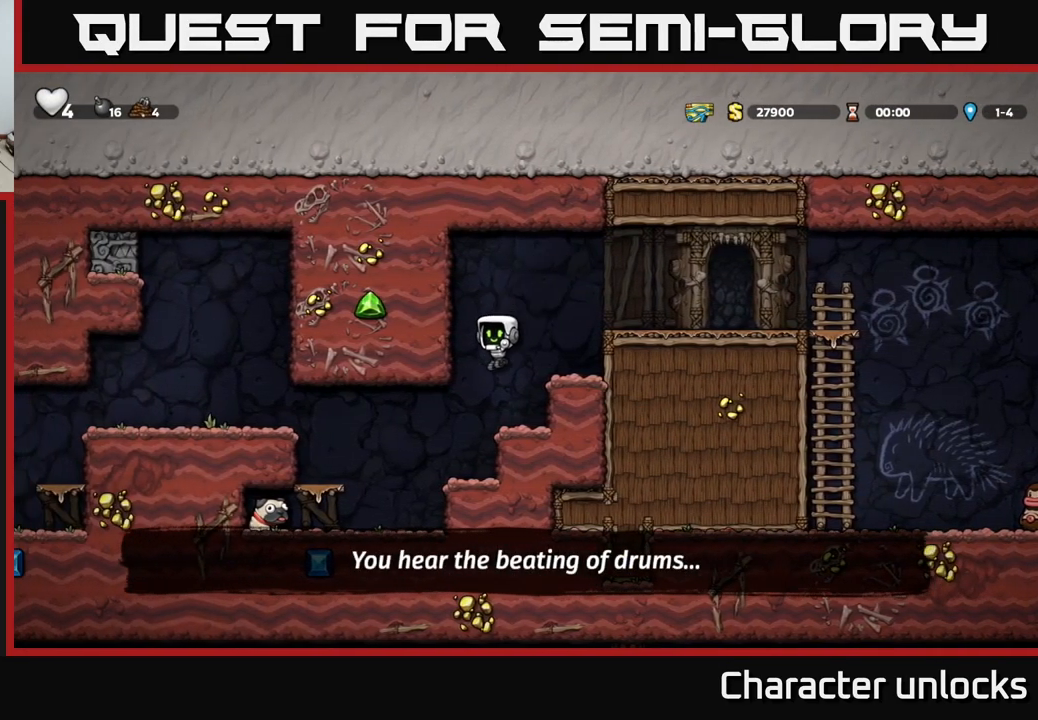
{"buttons": ["DPAD_LEFT"], "left_stick": "center", "events": []}
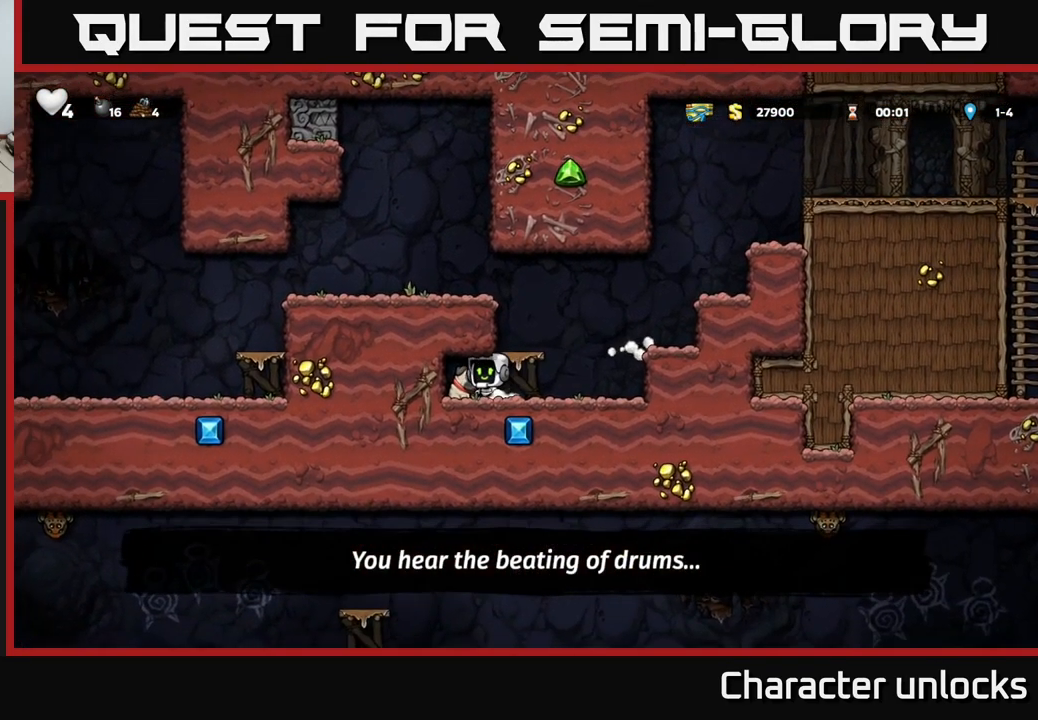
{"buttons": ["A", "DPAD_LEFT"], "left_stick": "center", "events": [[17, "DPAD_DOWN", "down"], [34, "DPAD_LEFT", "up"], [117, "X", "down"], [134, "DPAD_RIGHT", "down"], [184, "DPAD_DOWN", "up"], [217, "X", "up"], [351, "A", "down"], [367, "DPAD_RIGHT", "up"], [401, "DPAD_LEFT", "down"]]}
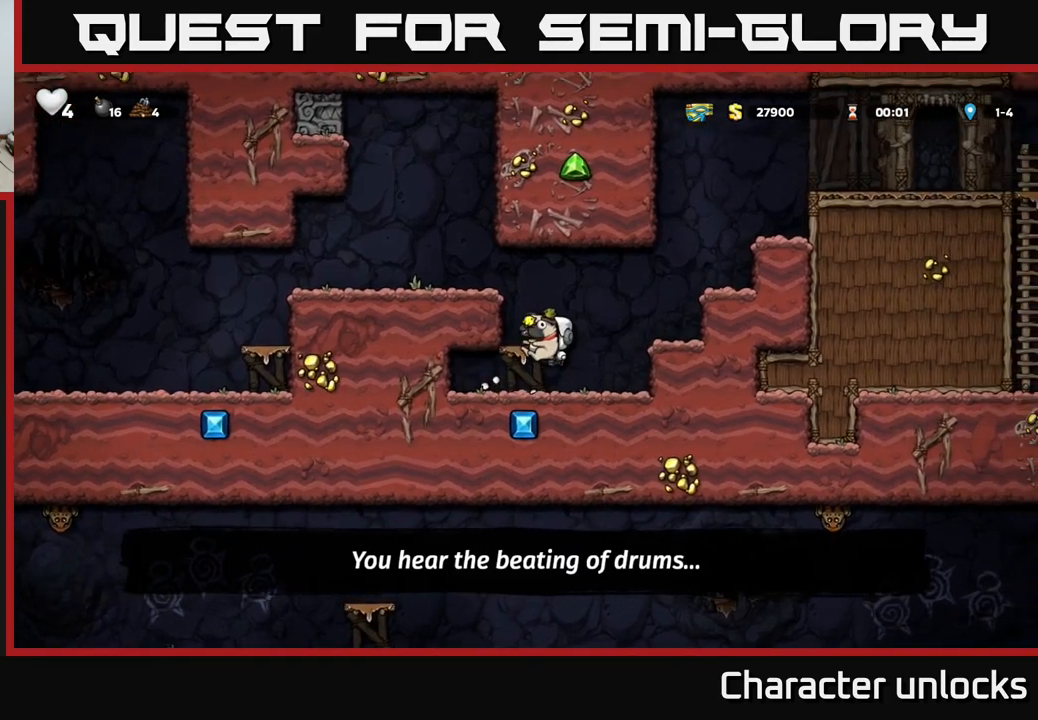
{"buttons": ["DPAD_LEFT"], "left_stick": "center", "events": [[67, "A", "up"], [217, "A", "down"], [350, "A", "up"]]}
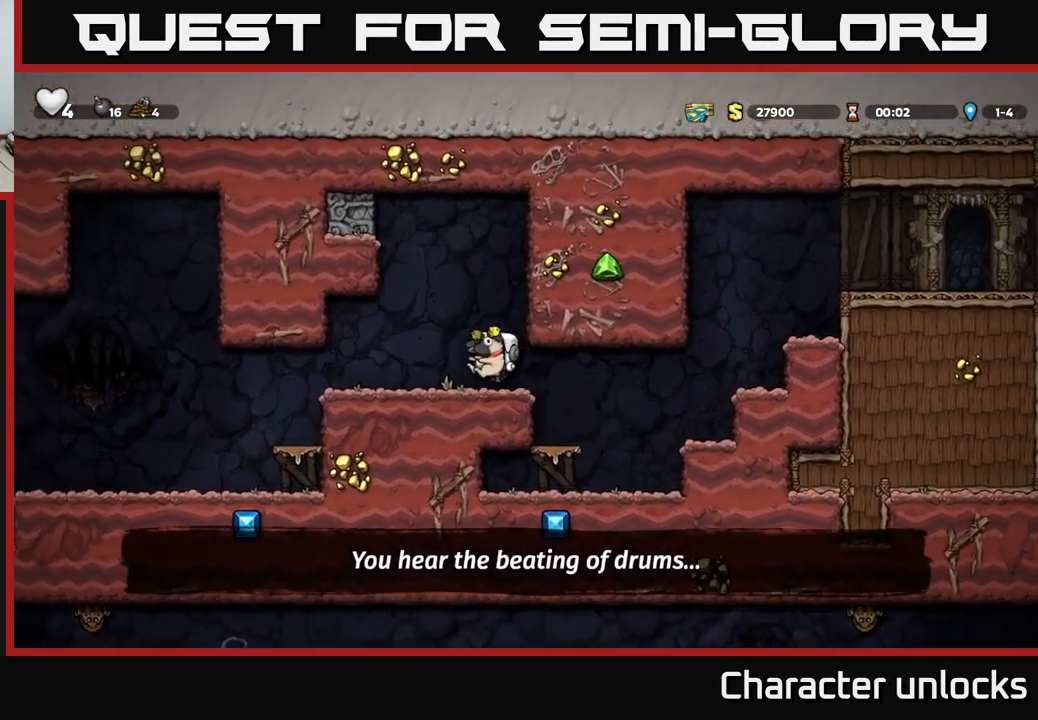
{"buttons": ["DPAD_LEFT"], "left_stick": "center", "events": []}
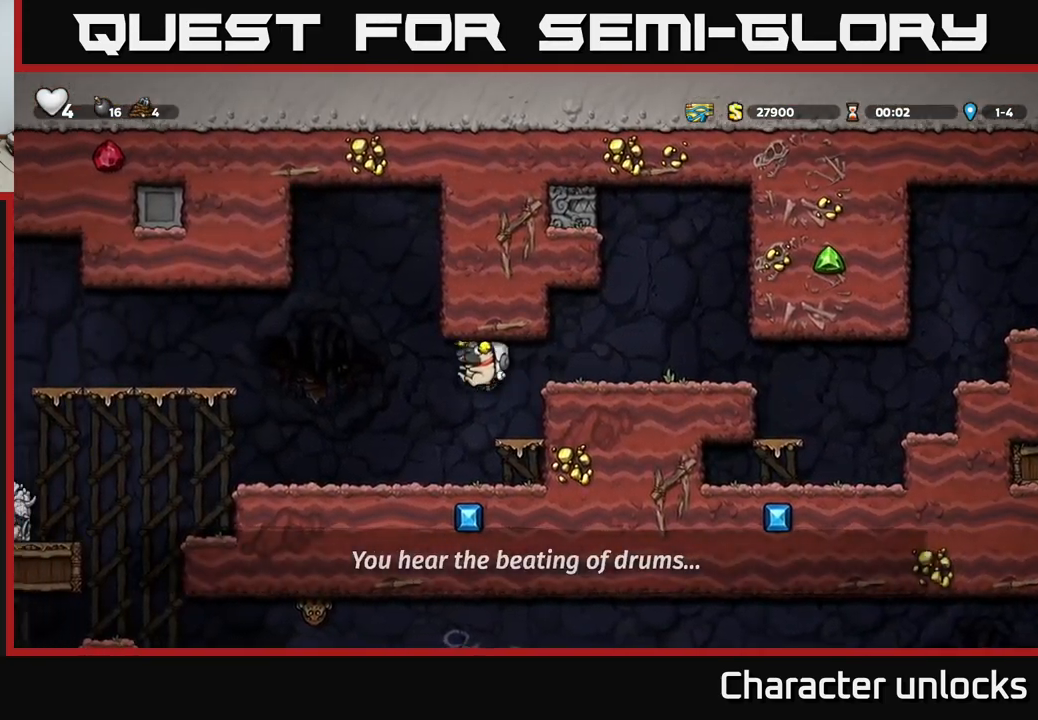
{"buttons": [], "left_stick": "center", "events": [[333, "DPAD_LEFT", "up"]]}
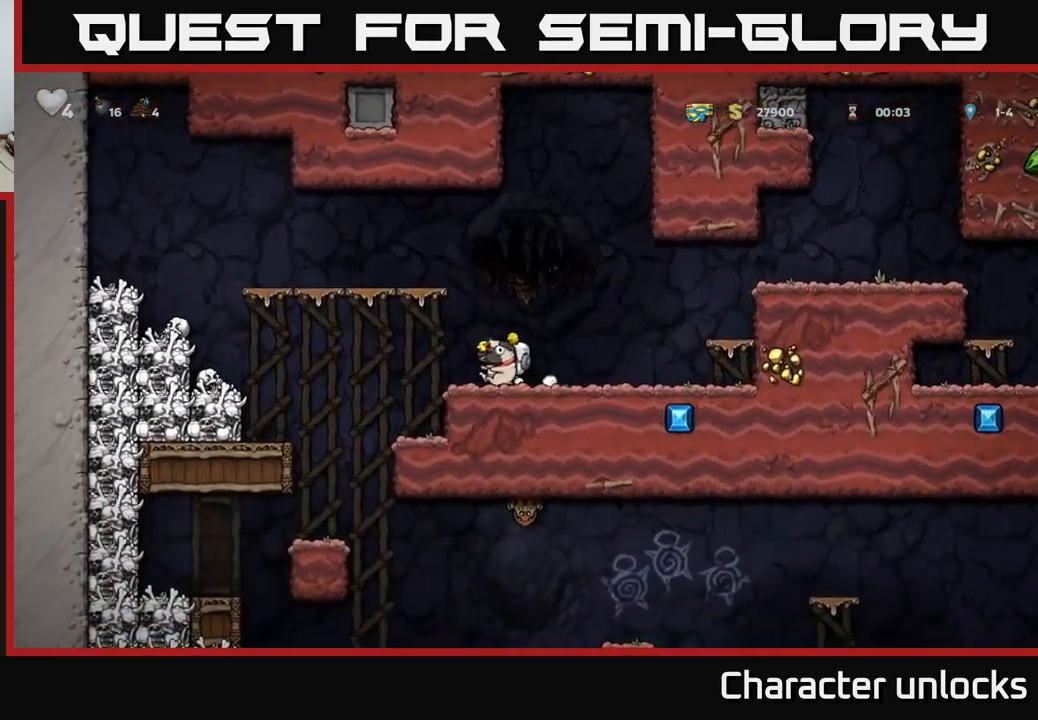
{"buttons": ["DPAD_DOWN"], "left_stick": "center", "events": [[417, "DPAD_DOWN", "down"]]}
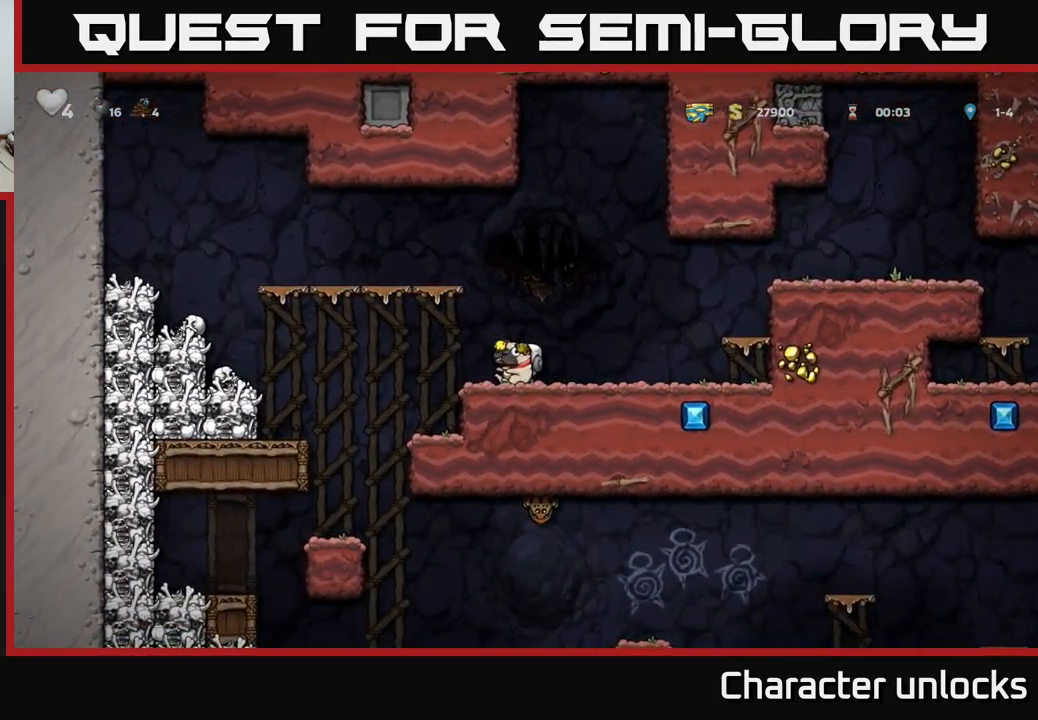
{"buttons": ["DPAD_DOWN"], "left_stick": "center", "events": []}
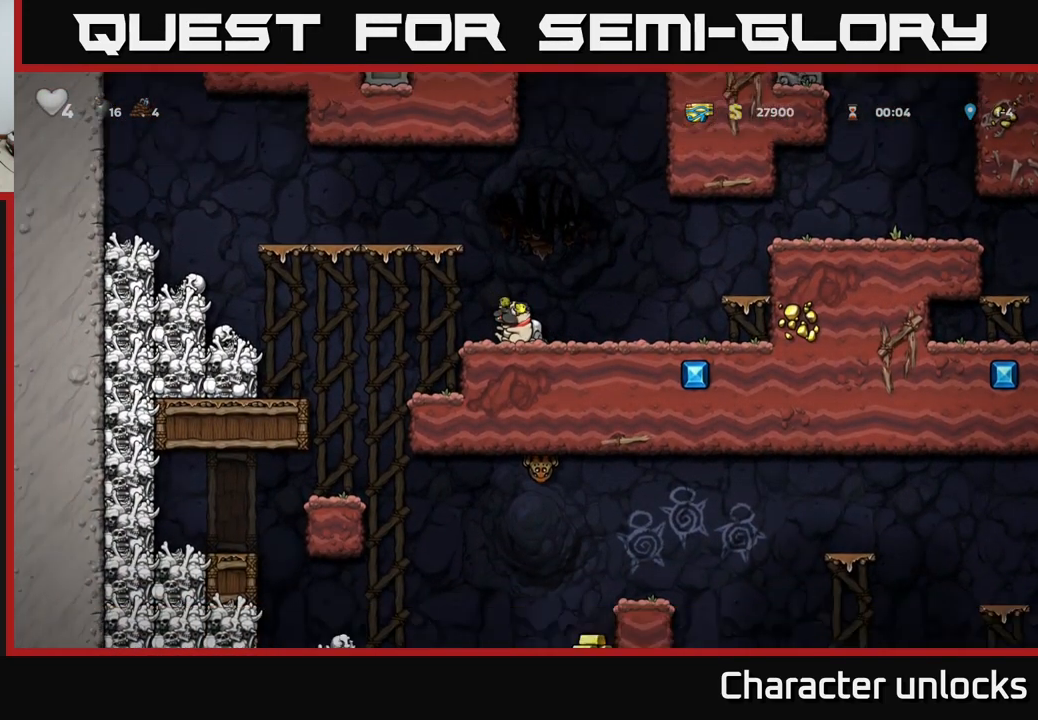
{"buttons": ["DPAD_RIGHT"], "left_stick": "center", "events": [[367, "X", "down"], [417, "X", "up"], [433, "DPAD_DOWN", "up"], [483, "DPAD_RIGHT", "down"]]}
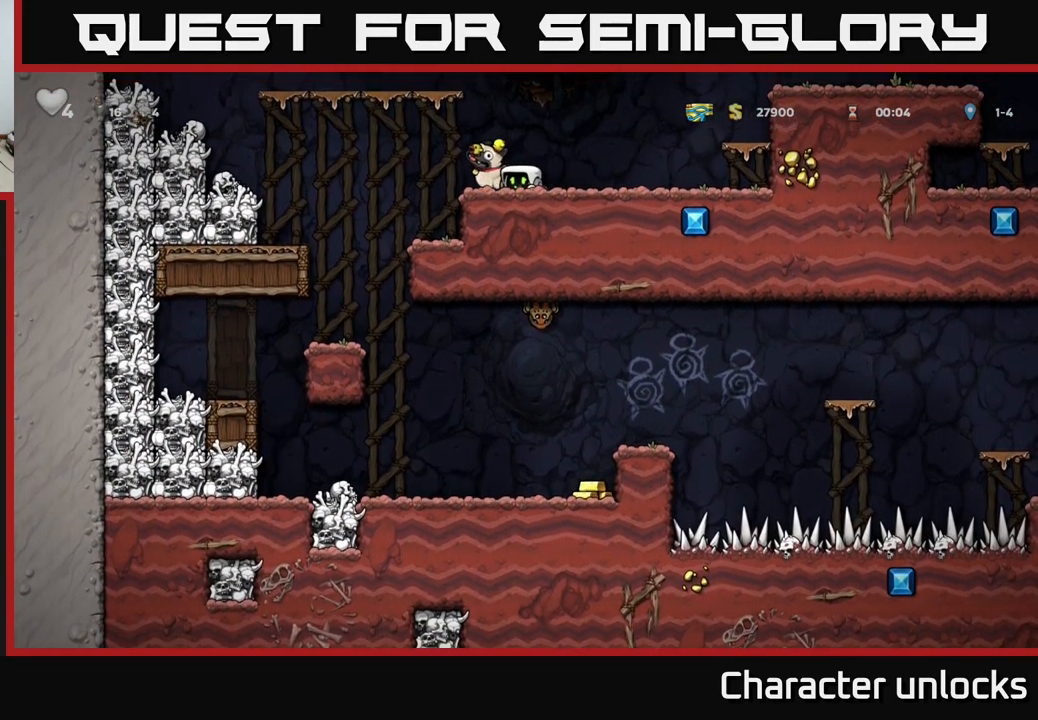
{"buttons": ["A", "DPAD_RIGHT"], "left_stick": "center", "events": [[300, "A", "down"]]}
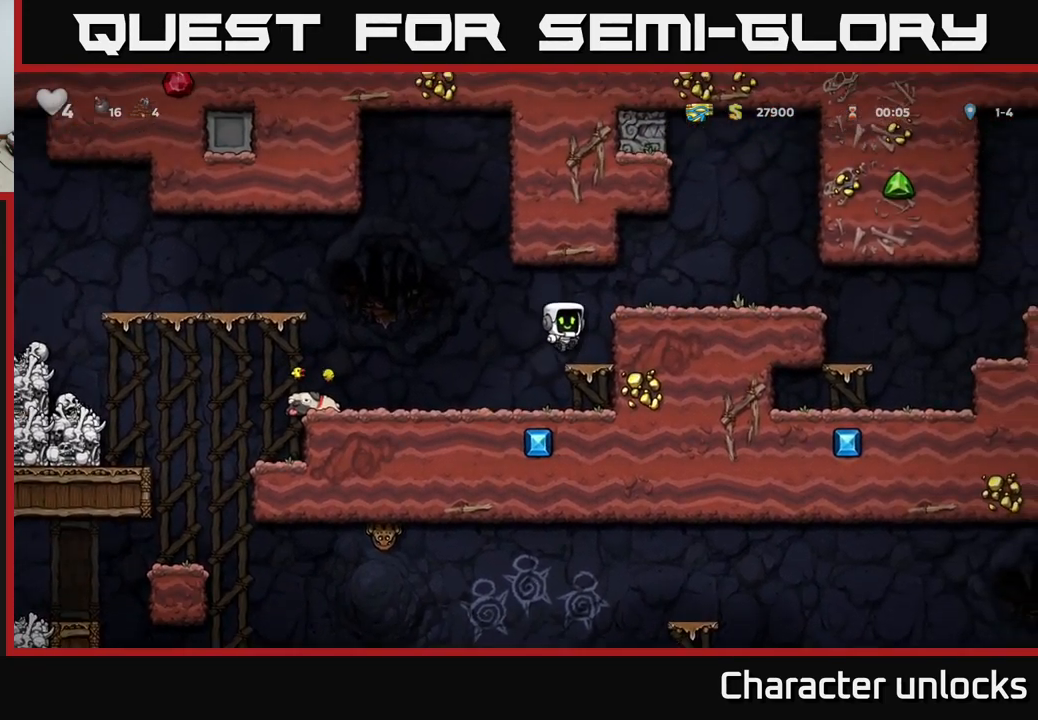
{"buttons": ["DPAD_RIGHT"], "left_stick": "center", "events": [[83, "A", "up"], [183, "A", "down"], [283, "A", "up"]]}